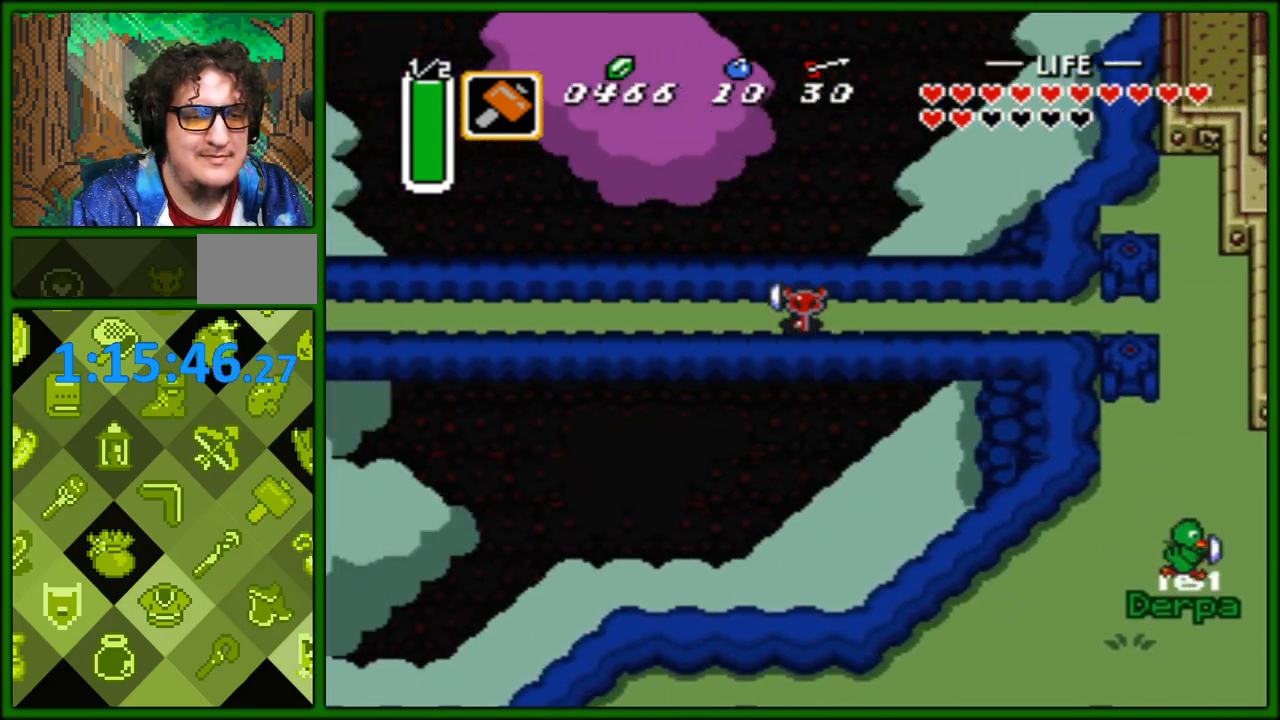
Gameplay with a controller (Nintendo layout); each line is a JSON object with the inputs held at the frame after it. "events" lists button and stick changes between this image and that frame as [ms after this image, input, new state], when the widget could be followed in between. Not read: L3 R3.
{"buttons": ["DPAD_LEFT"], "events": []}
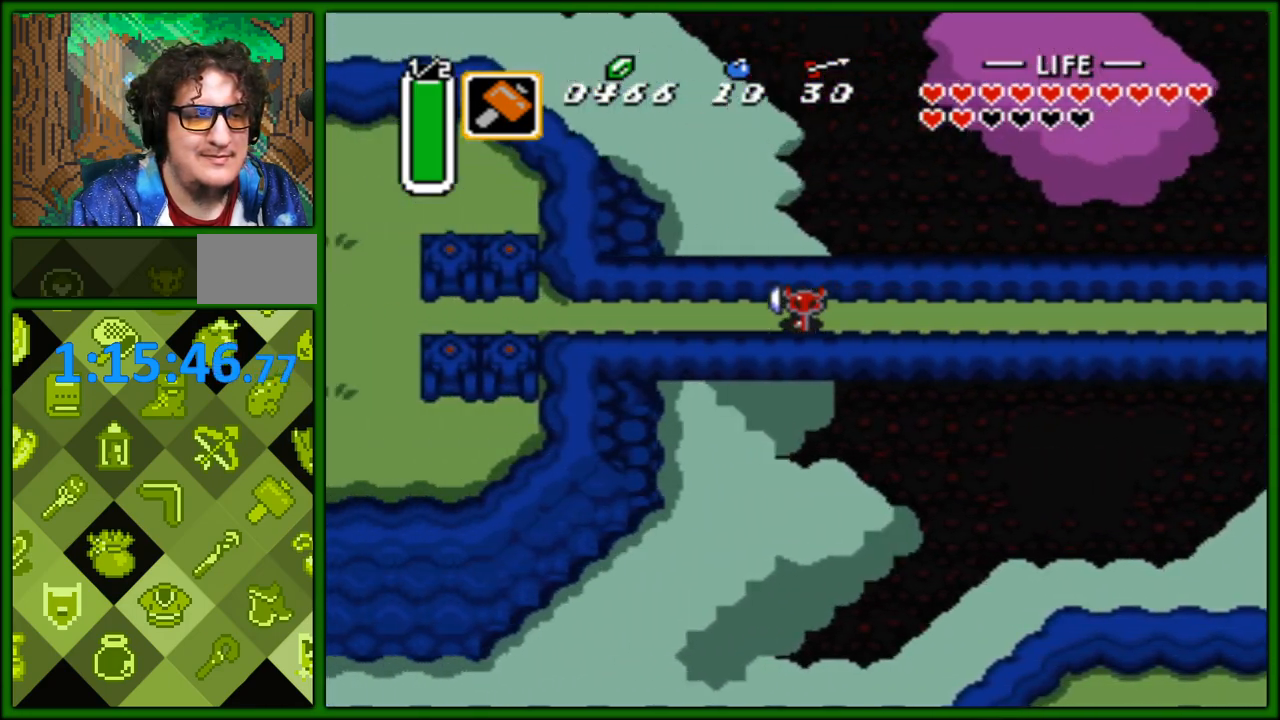
{"buttons": ["DPAD_UP", "DPAD_LEFT"], "events": [[467, "DPAD_UP", "down"]]}
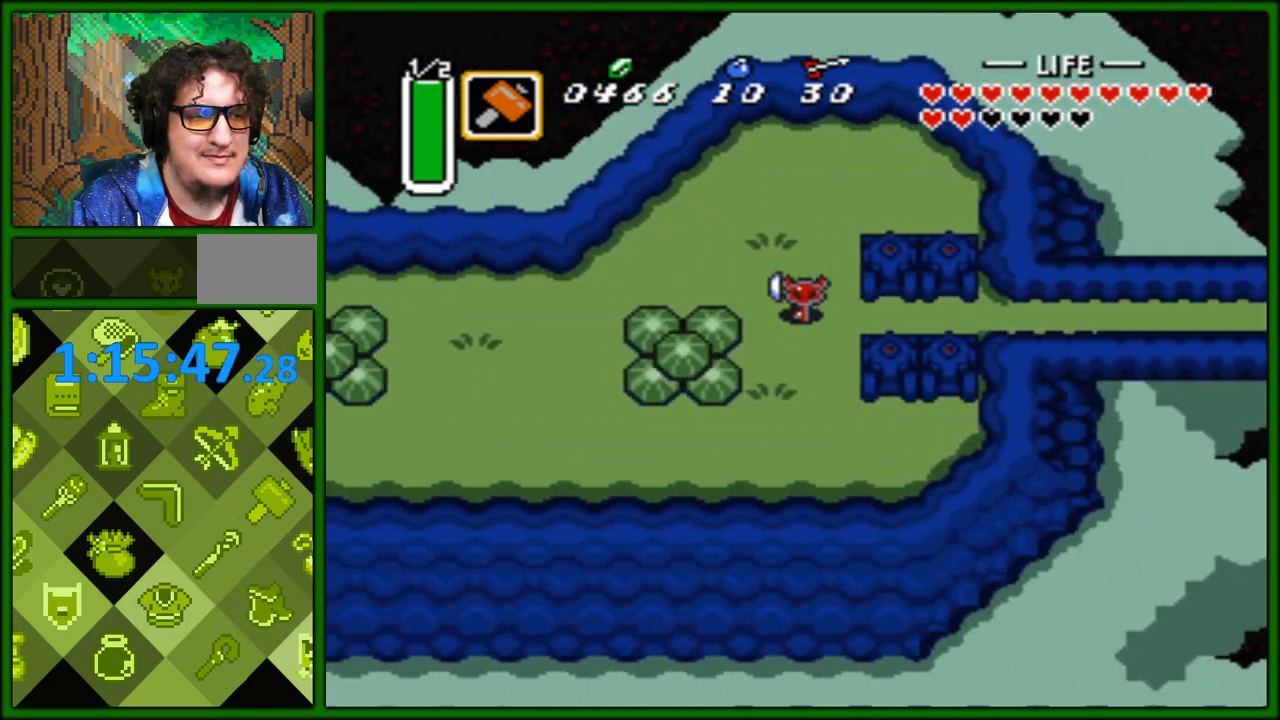
{"buttons": ["DPAD_UP", "DPAD_LEFT"], "events": [[83, "DPAD_UP", "up"], [117, "DPAD_DOWN", "down"], [217, "DPAD_DOWN", "up"], [483, "DPAD_UP", "down"]]}
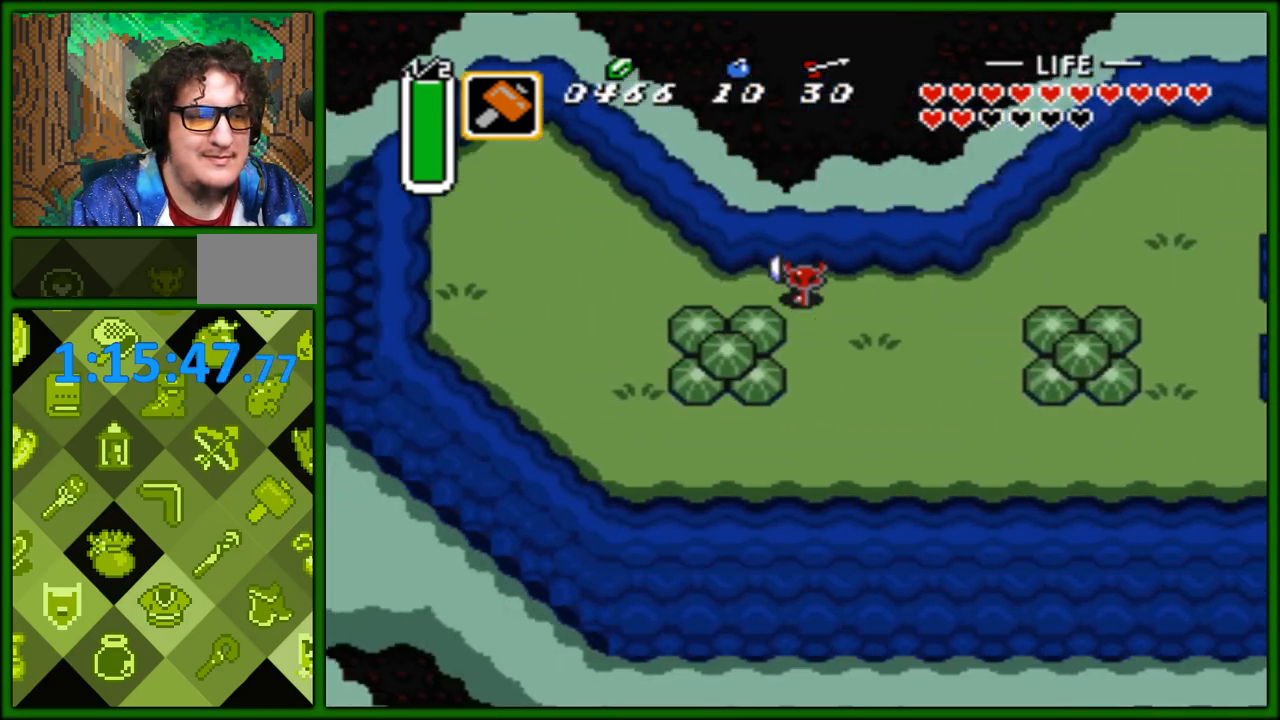
{"buttons": ["DPAD_DOWN", "DPAD_RIGHT"], "events": [[67, "DPAD_UP", "up"], [217, "DPAD_DOWN", "down"], [233, "DPAD_LEFT", "up"], [267, "DPAD_RIGHT", "down"]]}
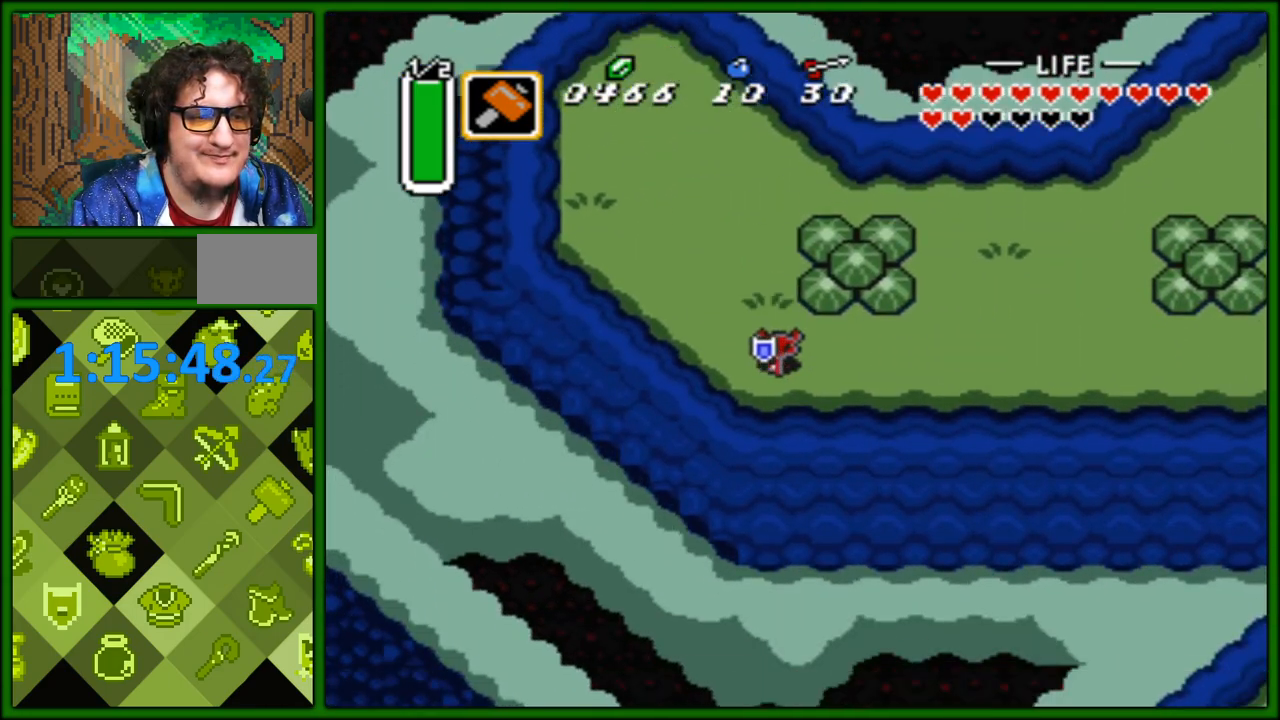
{"buttons": ["DPAD_RIGHT"], "events": [[83, "DPAD_DOWN", "up"]]}
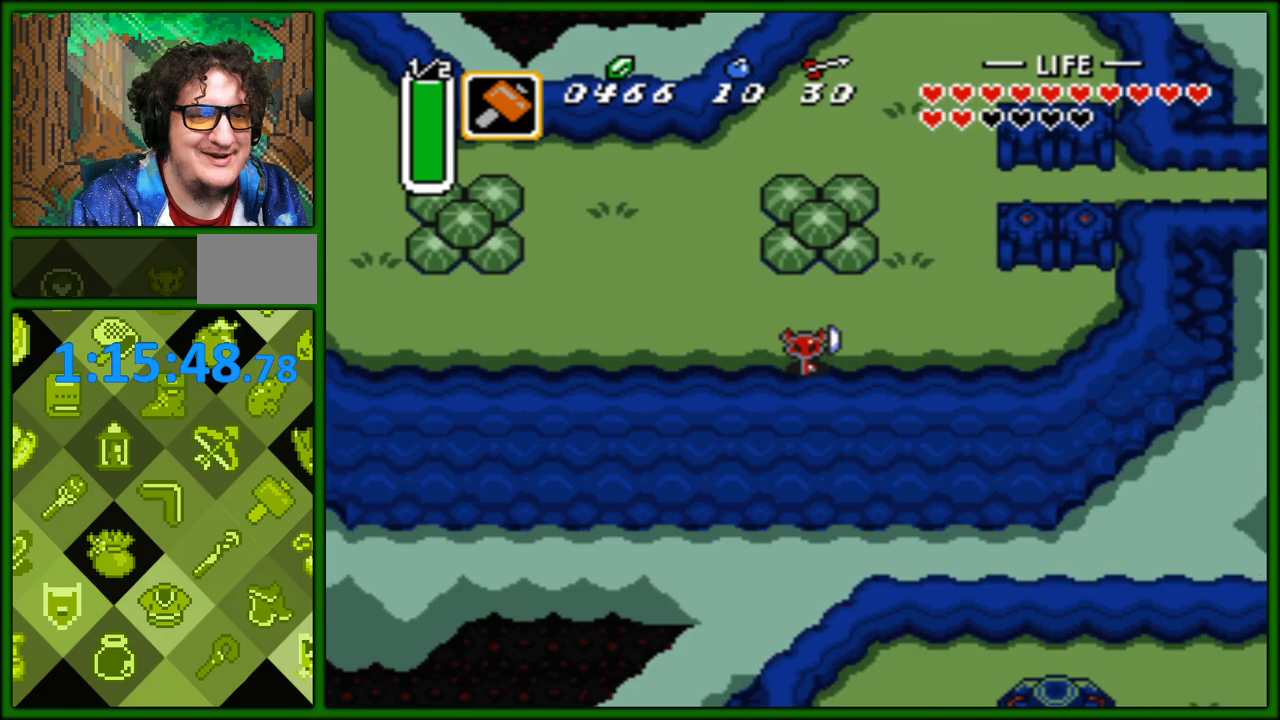
{"buttons": ["DPAD_RIGHT"], "events": [[117, "DPAD_UP", "down"], [183, "DPAD_RIGHT", "up"], [350, "DPAD_RIGHT", "down"], [367, "DPAD_UP", "up"]]}
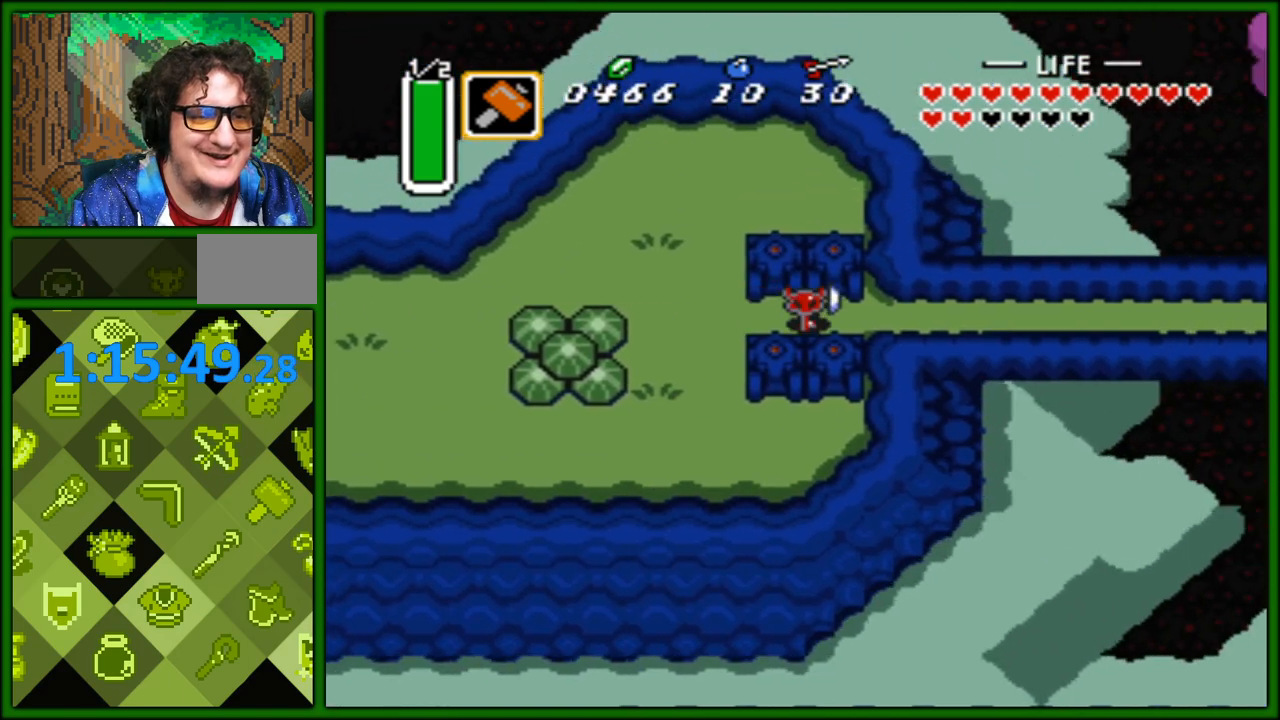
{"buttons": ["DPAD_RIGHT"], "events": []}
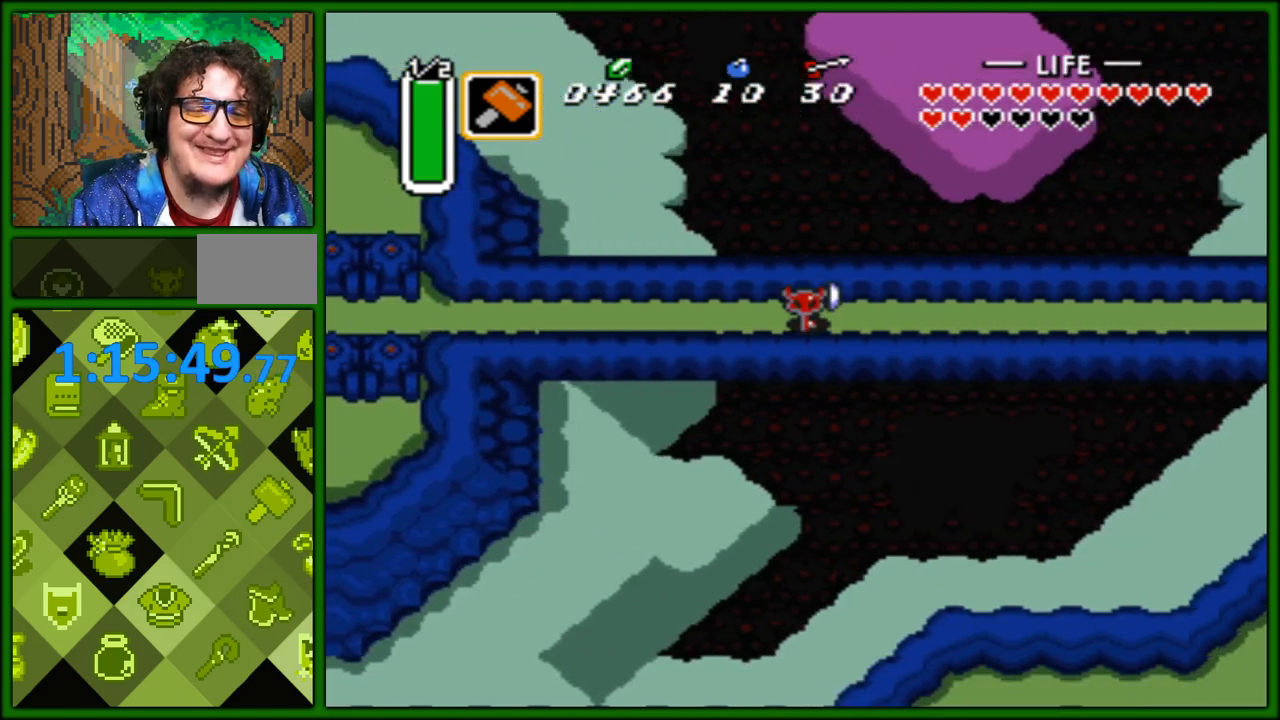
{"buttons": ["DPAD_RIGHT"], "events": []}
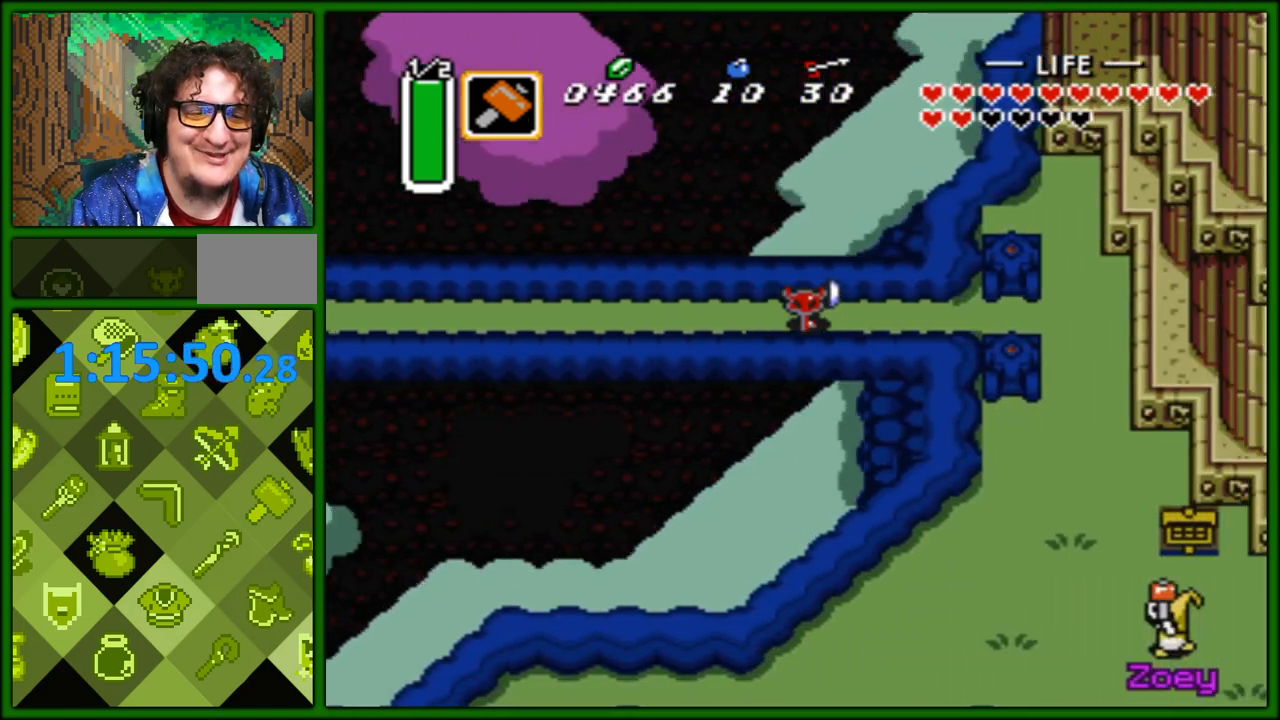
{"buttons": ["DPAD_DOWN"], "events": [[317, "DPAD_DOWN", "down"], [317, "DPAD_RIGHT", "up"]]}
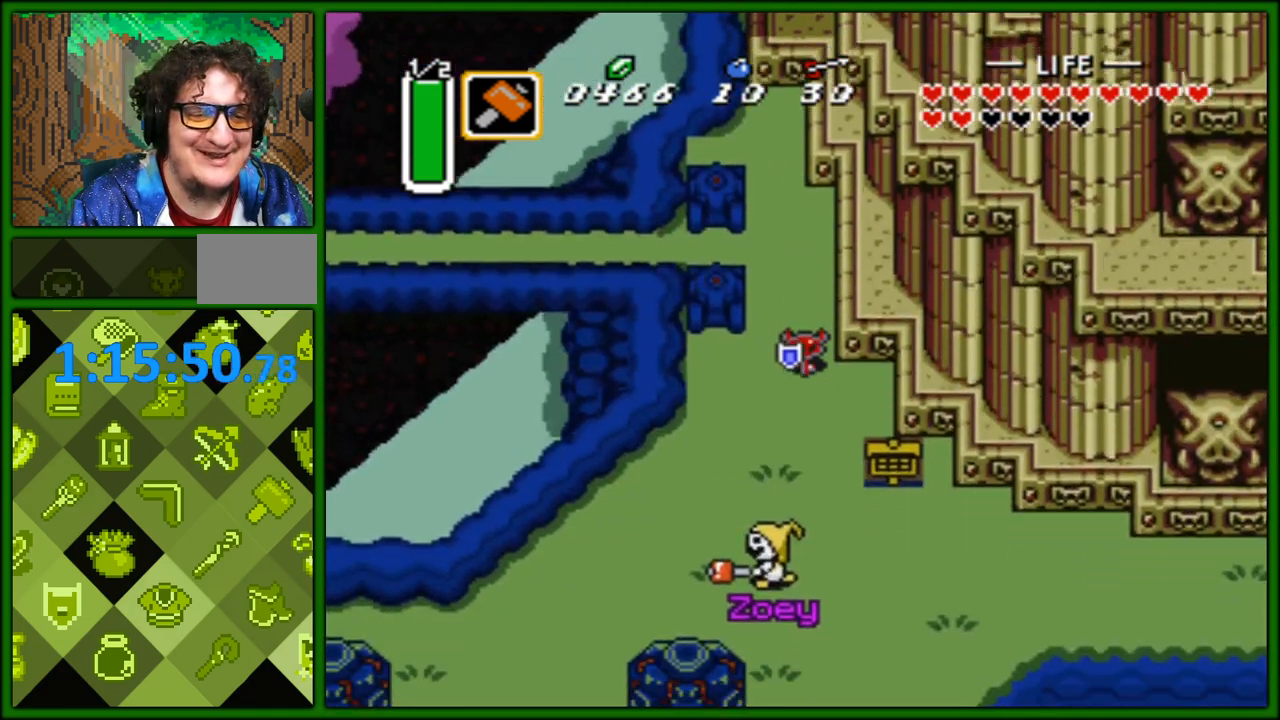
{"buttons": ["DPAD_LEFT"], "events": [[133, "DPAD_LEFT", "down"], [200, "DPAD_DOWN", "up"]]}
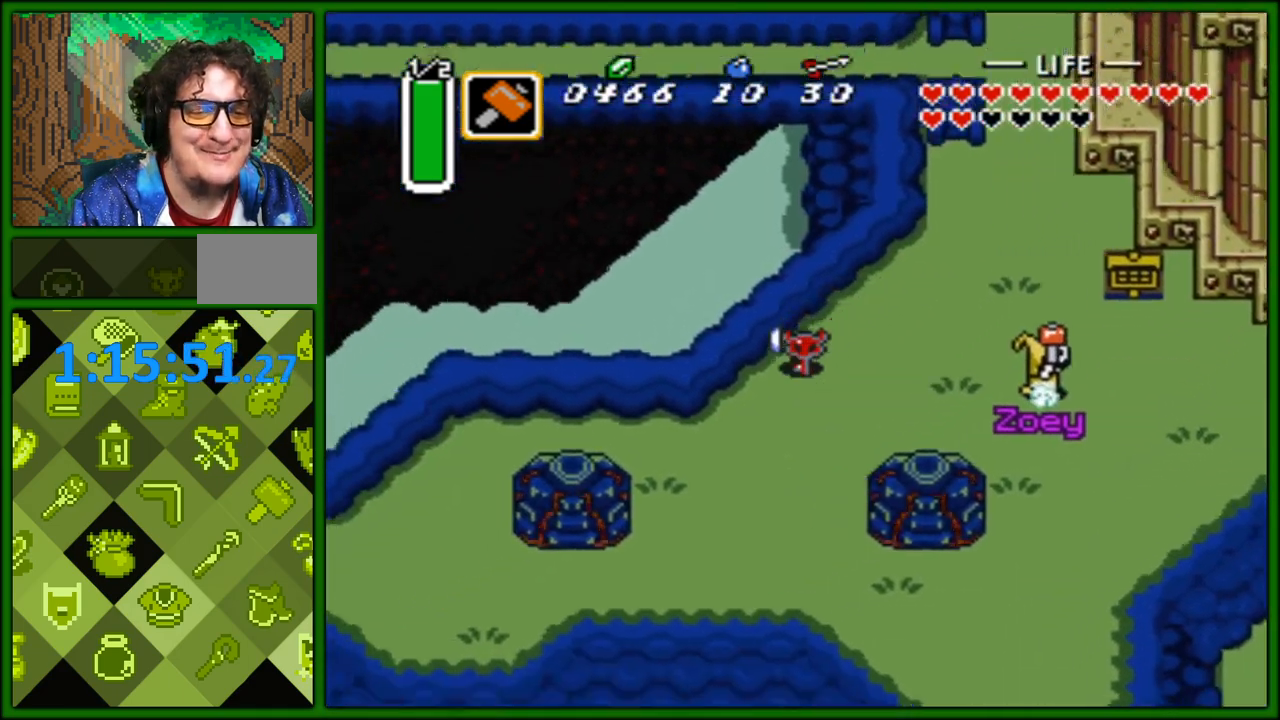
{"buttons": ["DPAD_LEFT"], "events": []}
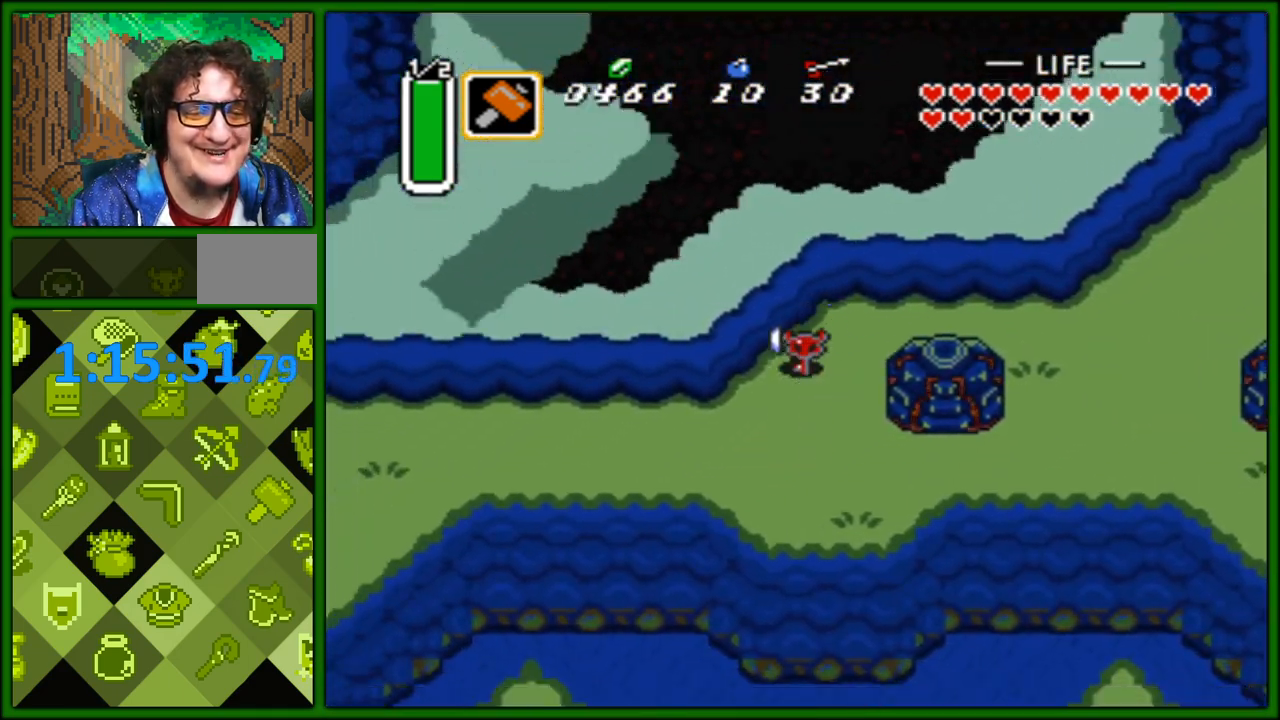
{"buttons": ["DPAD_LEFT"], "events": []}
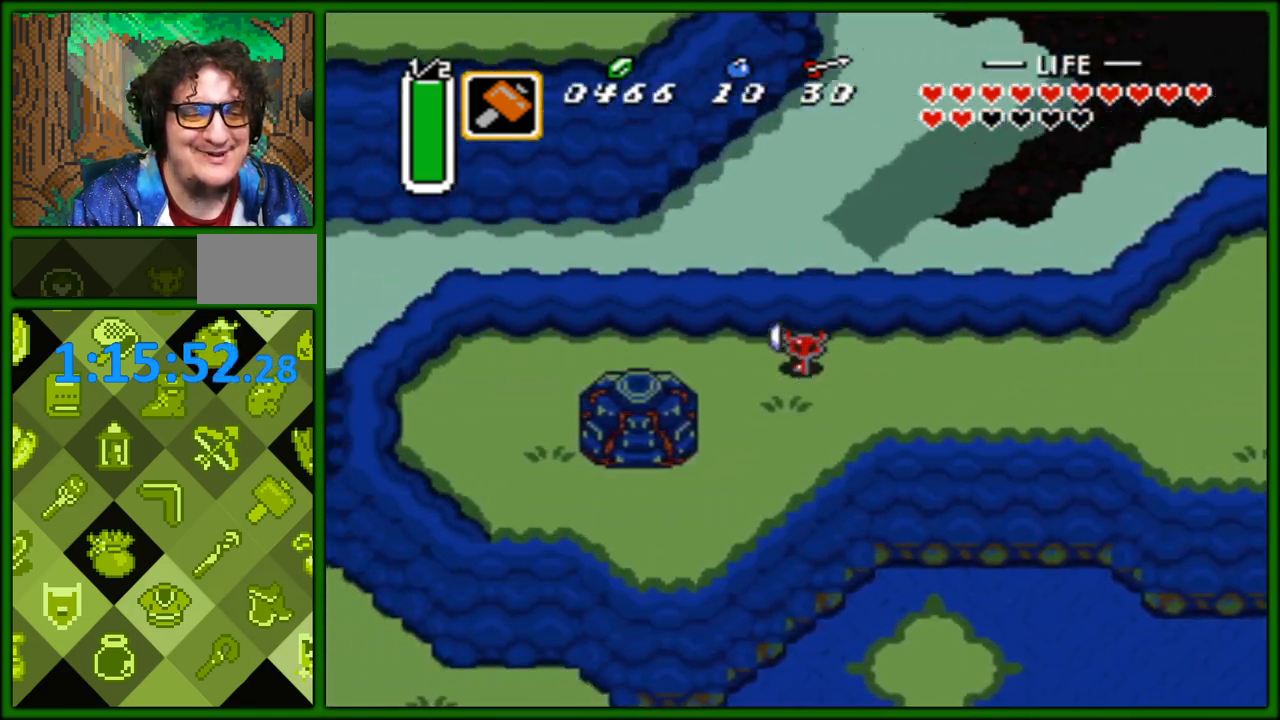
{"buttons": ["DPAD_RIGHT"], "events": [[383, "DPAD_LEFT", "up"], [383, "DPAD_UP", "down"], [400, "DPAD_RIGHT", "down"], [433, "DPAD_UP", "up"]]}
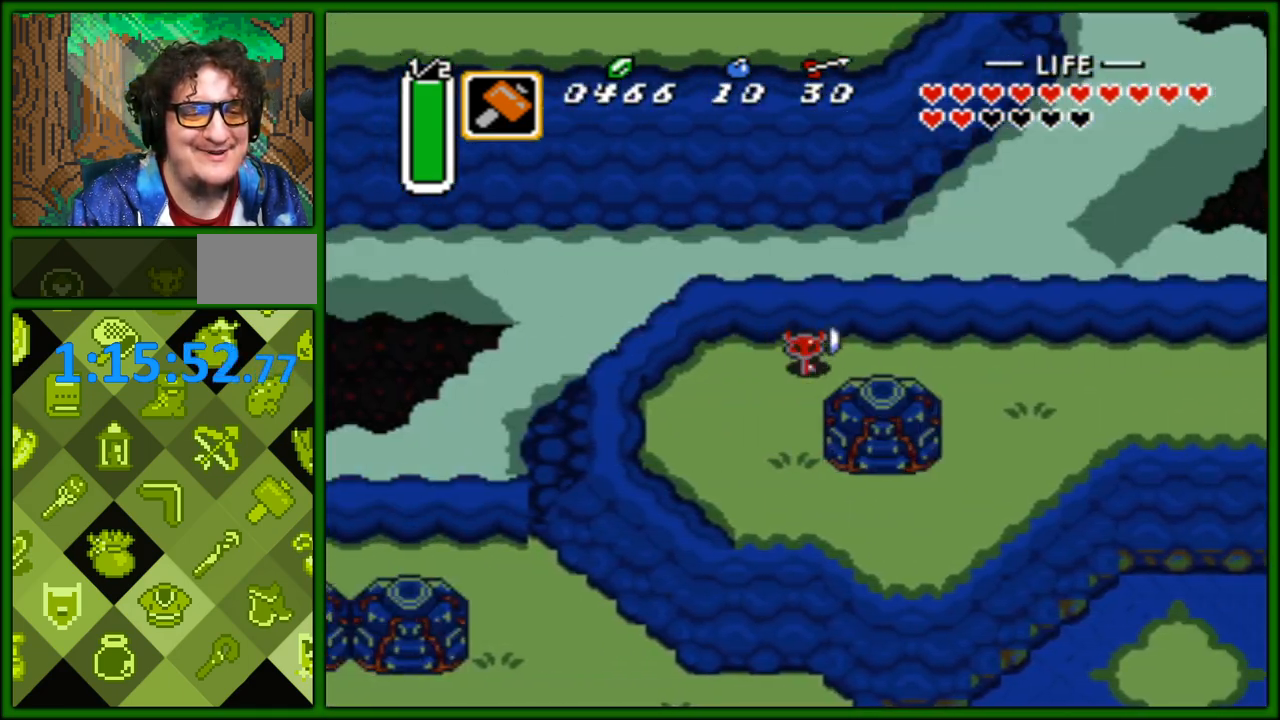
{"buttons": ["DPAD_RIGHT"], "events": []}
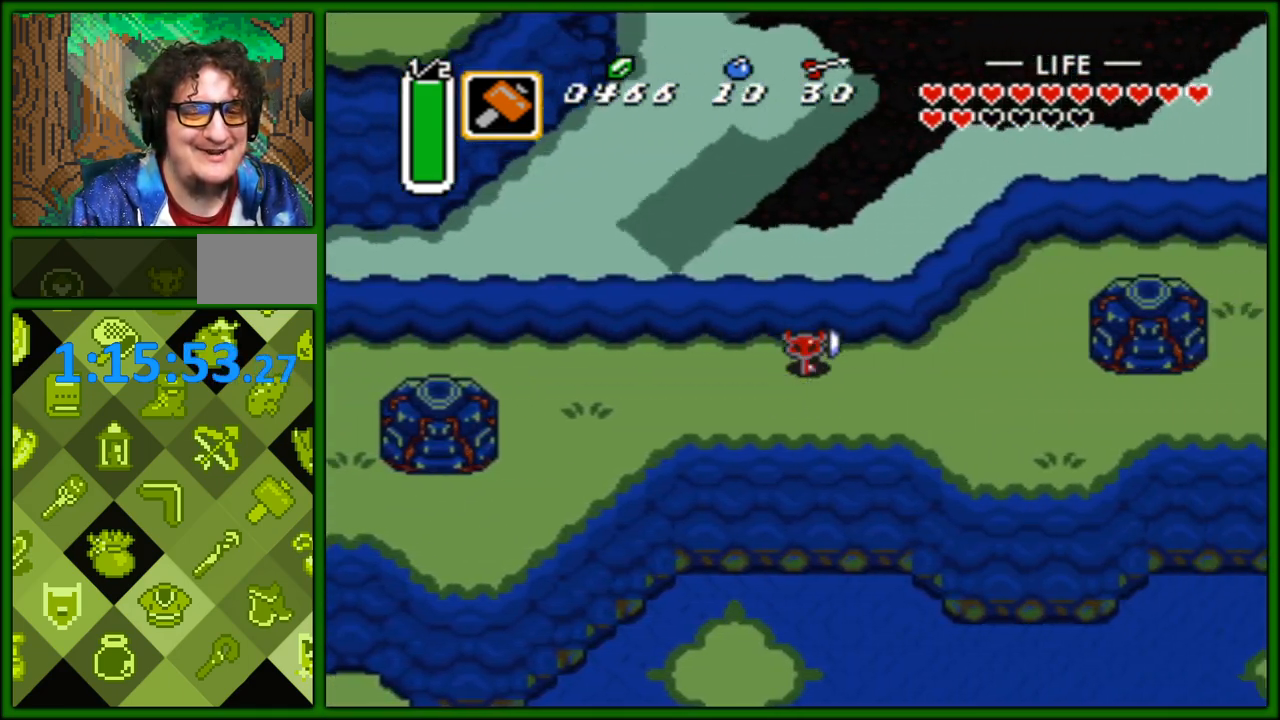
{"buttons": ["DPAD_RIGHT"], "events": [[150, "DPAD_UP", "down"], [367, "DPAD_UP", "up"]]}
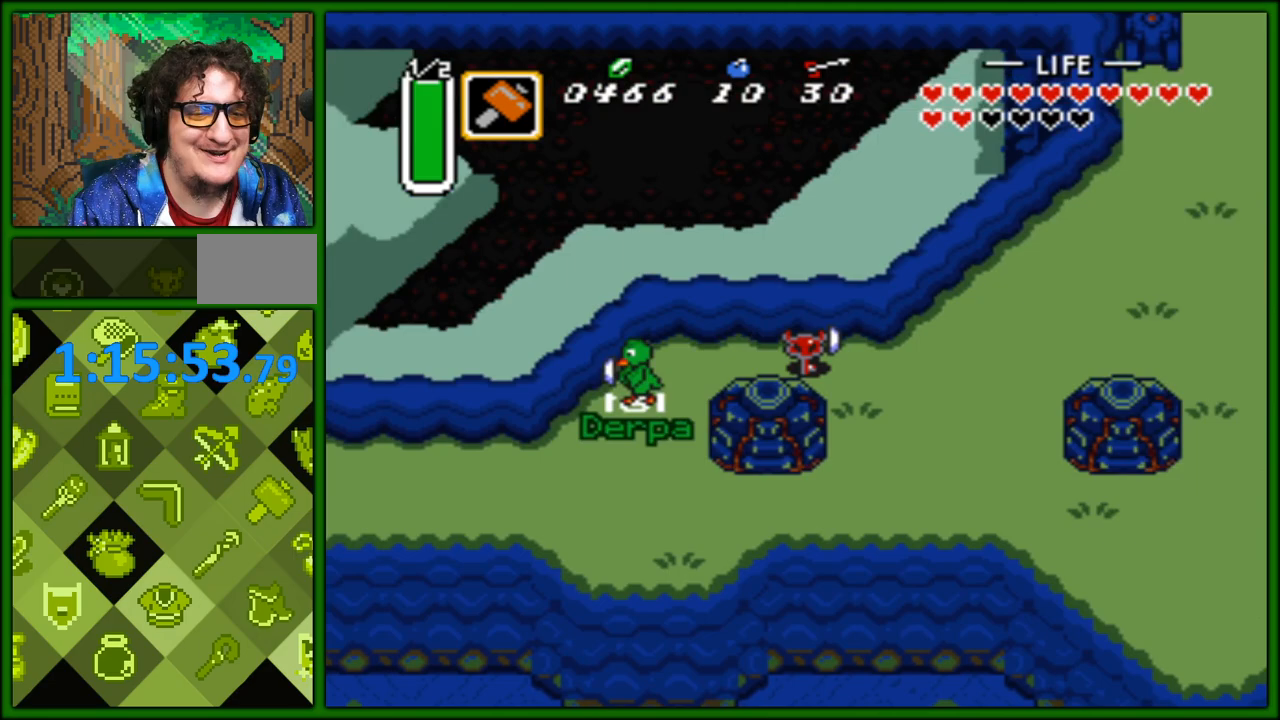
{"buttons": ["DPAD_UP", "DPAD_RIGHT"], "events": [[183, "DPAD_UP", "down"]]}
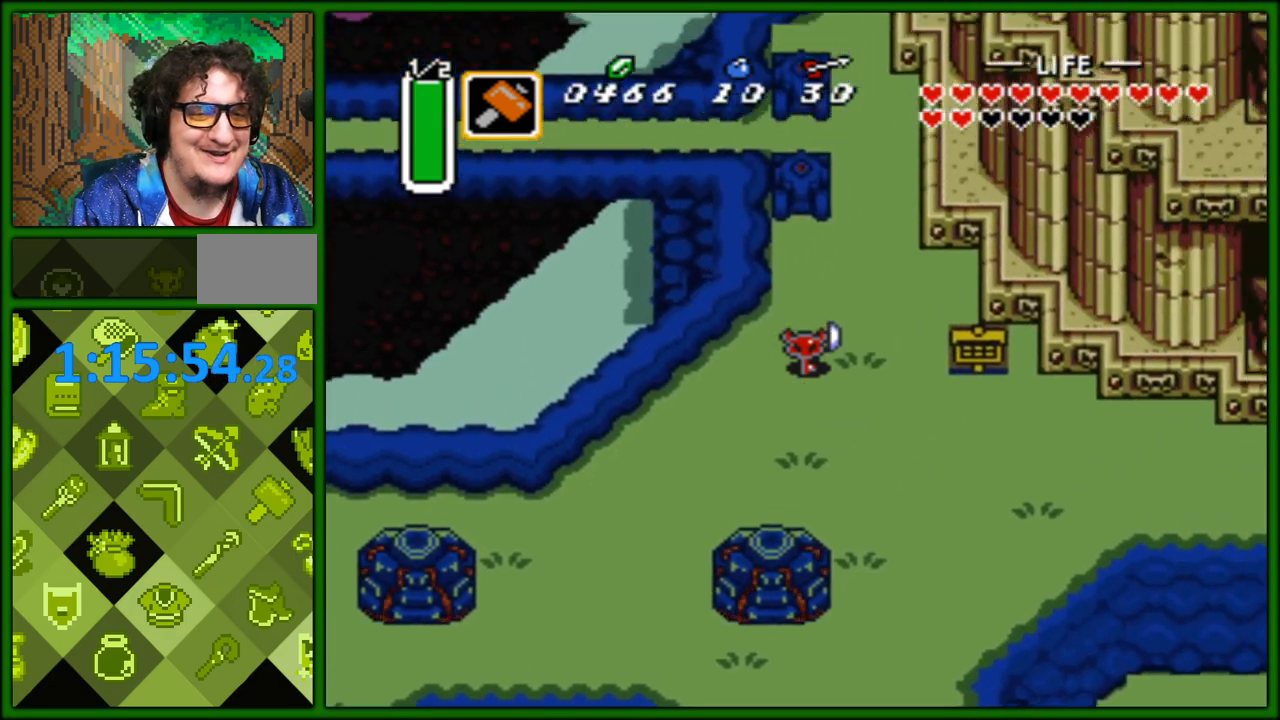
{"buttons": ["DPAD_LEFT"], "events": [[117, "DPAD_RIGHT", "up"], [300, "DPAD_LEFT", "down"], [317, "DPAD_UP", "up"]]}
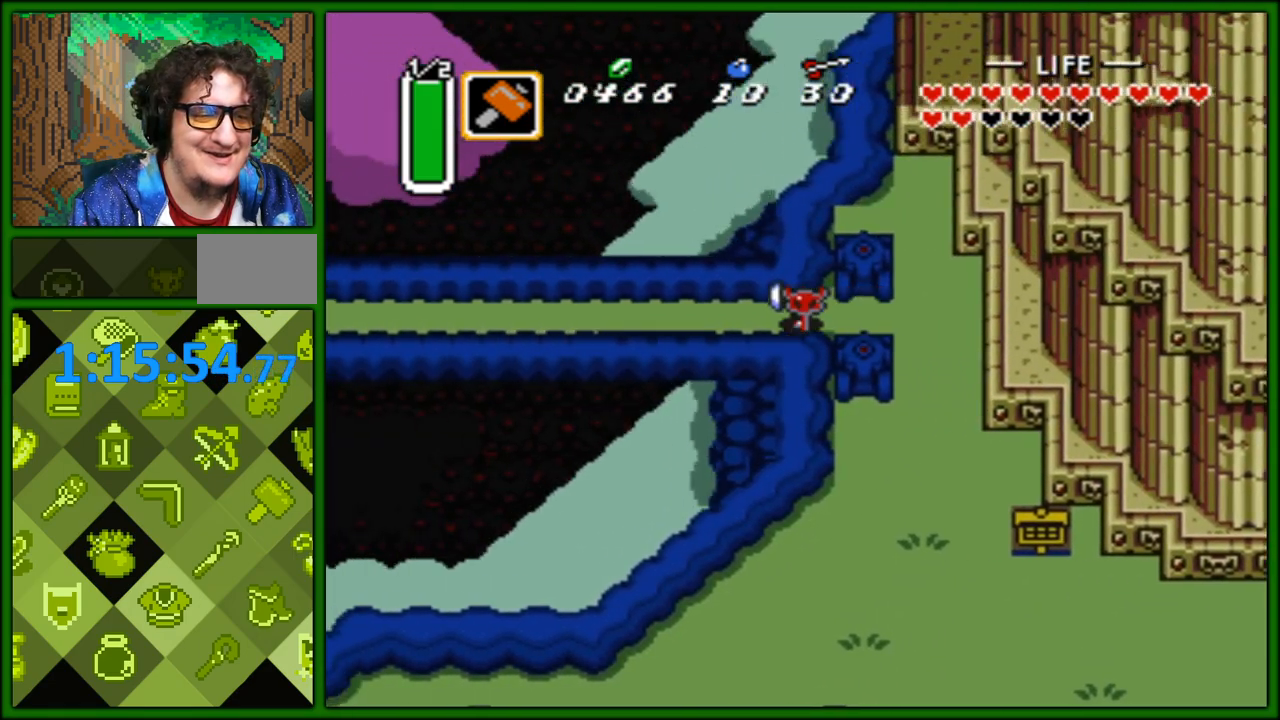
{"buttons": ["DPAD_LEFT"], "events": []}
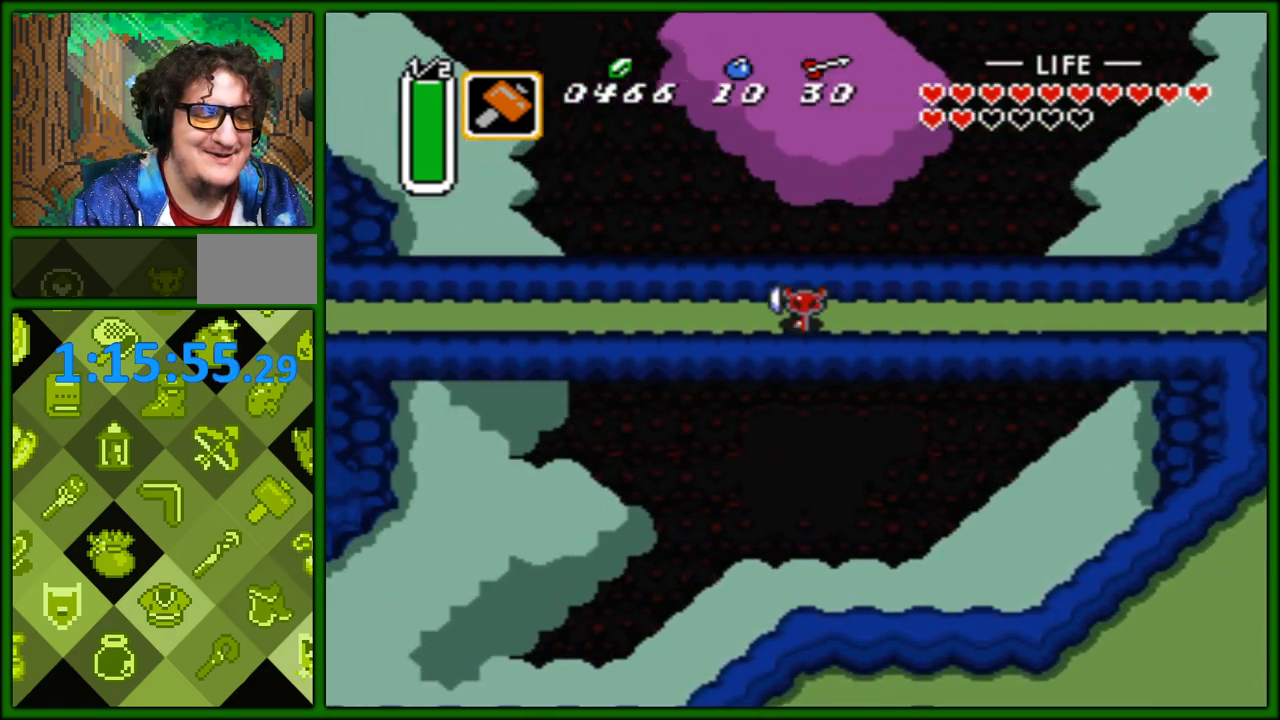
{"buttons": ["DPAD_LEFT"], "events": []}
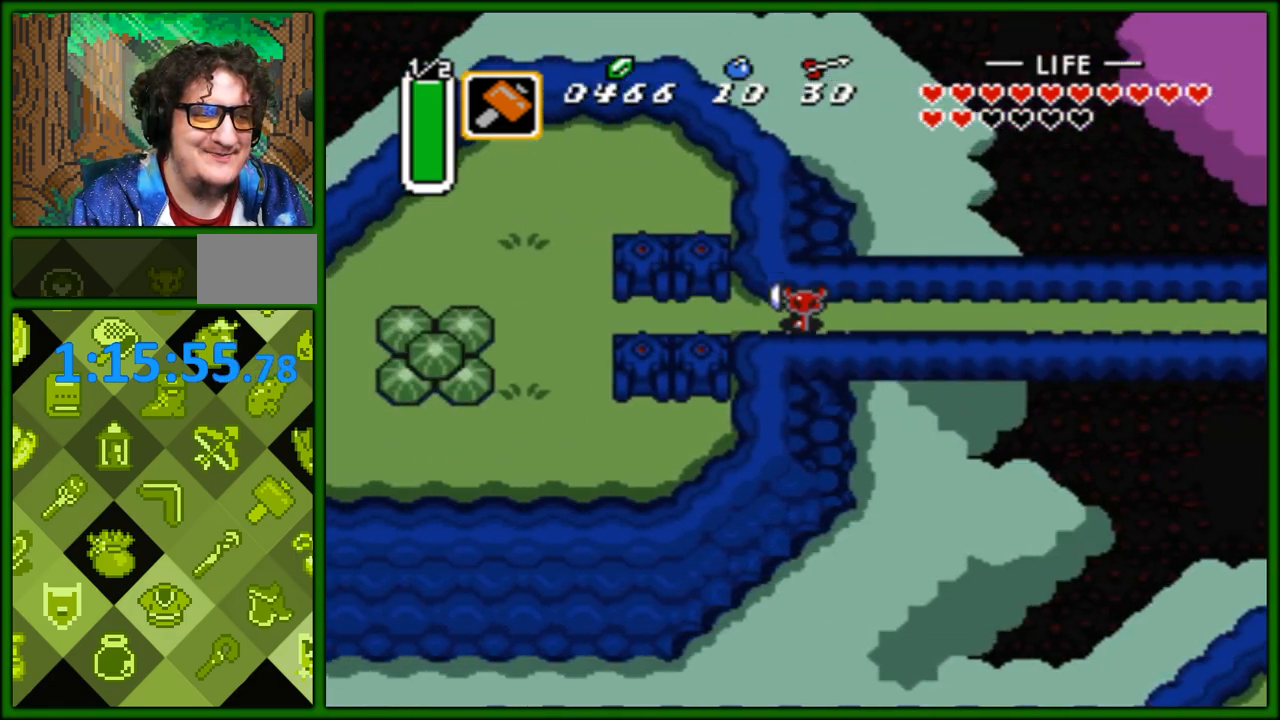
{"buttons": ["DPAD_LEFT"], "events": [[267, "DPAD_UP", "down"], [367, "DPAD_UP", "up"]]}
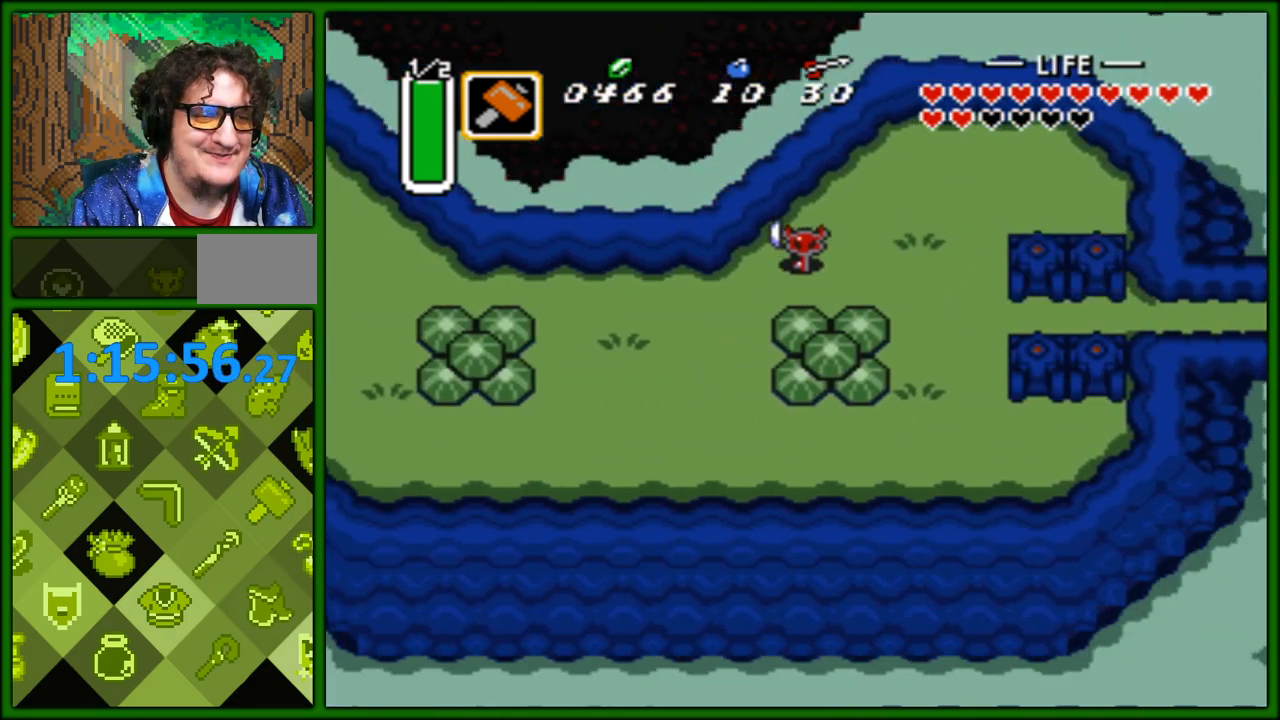
{"buttons": ["DPAD_UP", "DPAD_LEFT"], "events": [[433, "DPAD_UP", "down"]]}
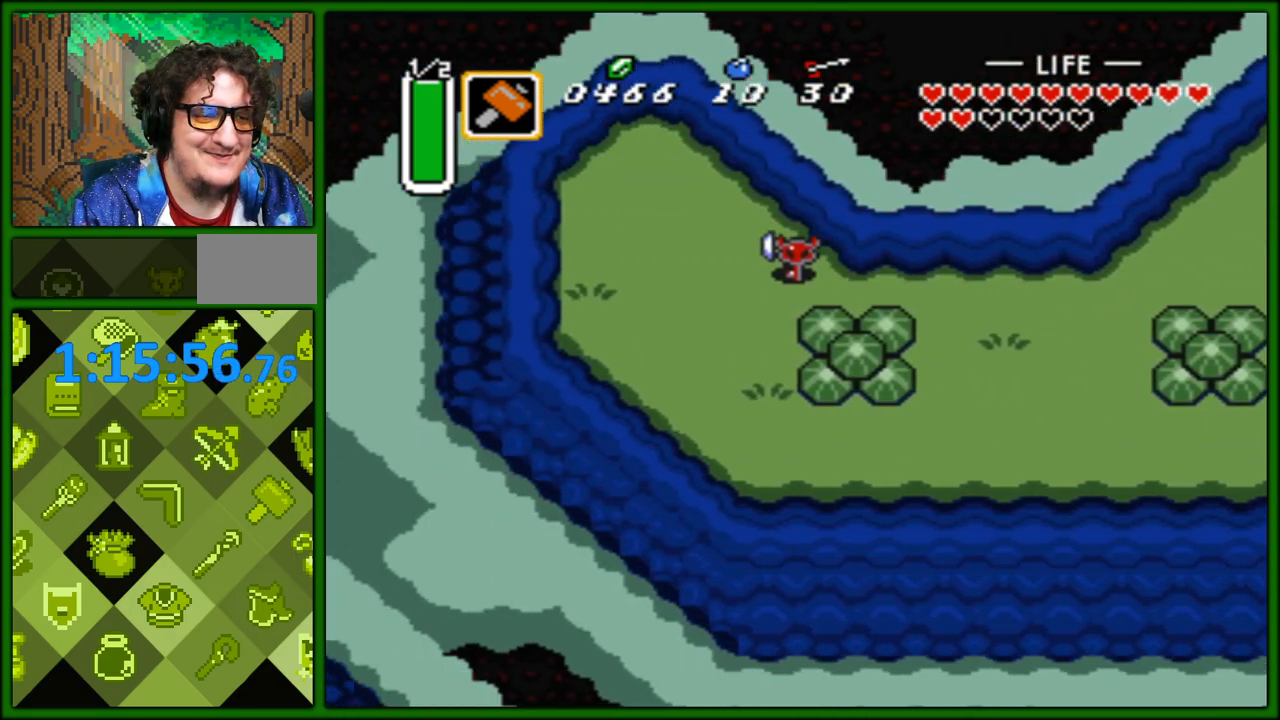
{"buttons": ["DPAD_DOWN"], "events": [[167, "DPAD_UP", "up"], [283, "DPAD_DOWN", "down"], [300, "DPAD_LEFT", "up"]]}
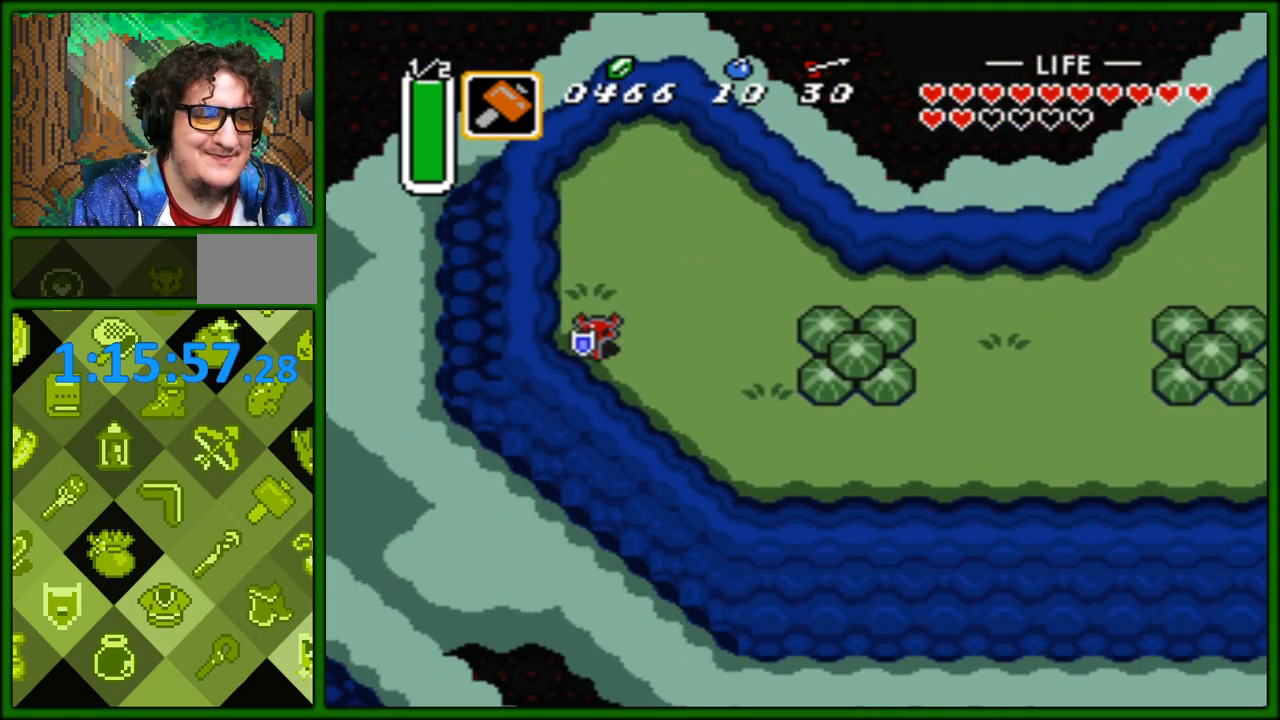
{"buttons": ["DPAD_RIGHT"], "events": [[33, "DPAD_RIGHT", "down"], [317, "DPAD_DOWN", "up"]]}
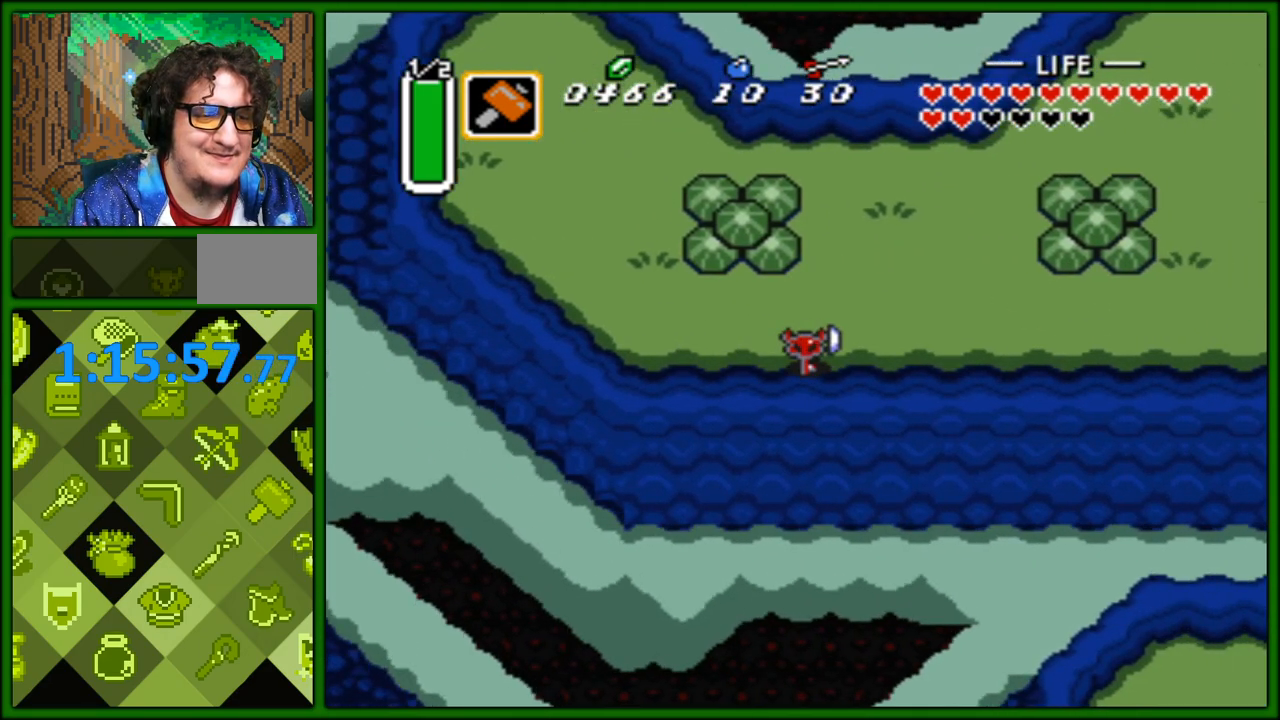
{"buttons": ["DPAD_UP"], "events": [[383, "DPAD_UP", "down"], [483, "DPAD_RIGHT", "up"]]}
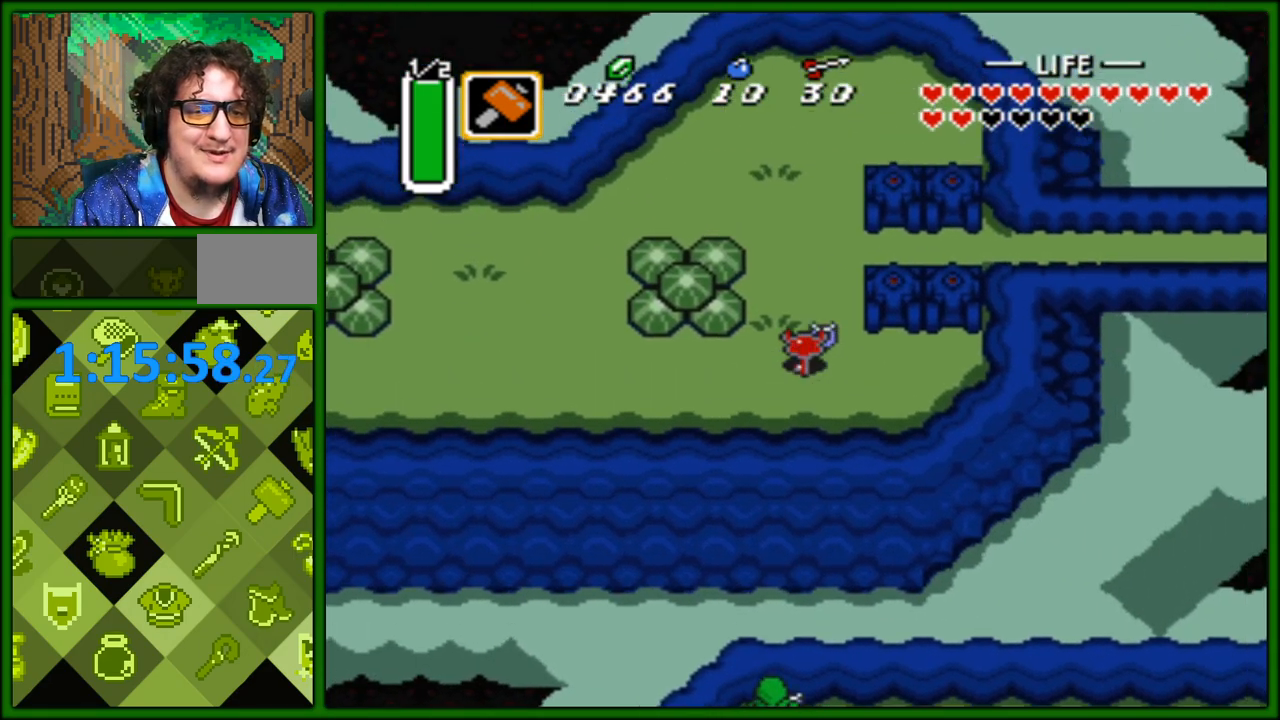
{"buttons": ["DPAD_RIGHT"], "events": [[133, "DPAD_RIGHT", "down"], [167, "DPAD_UP", "up"]]}
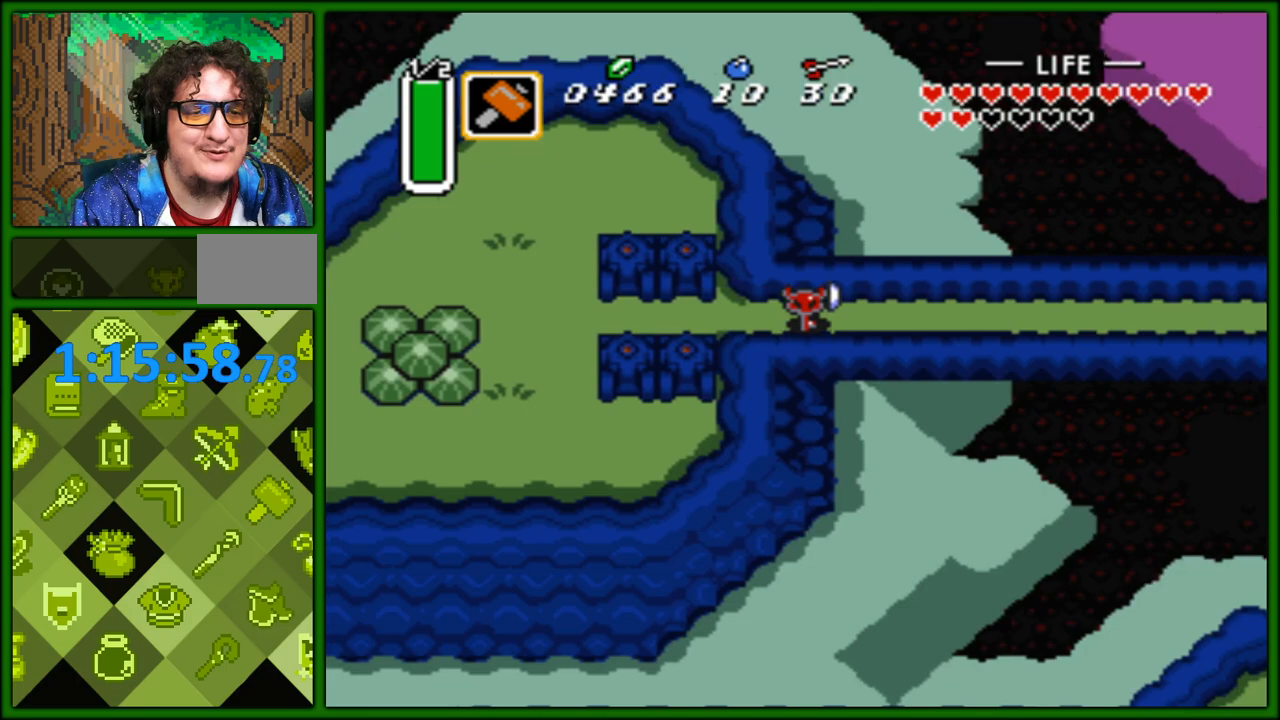
{"buttons": ["DPAD_RIGHT"], "events": []}
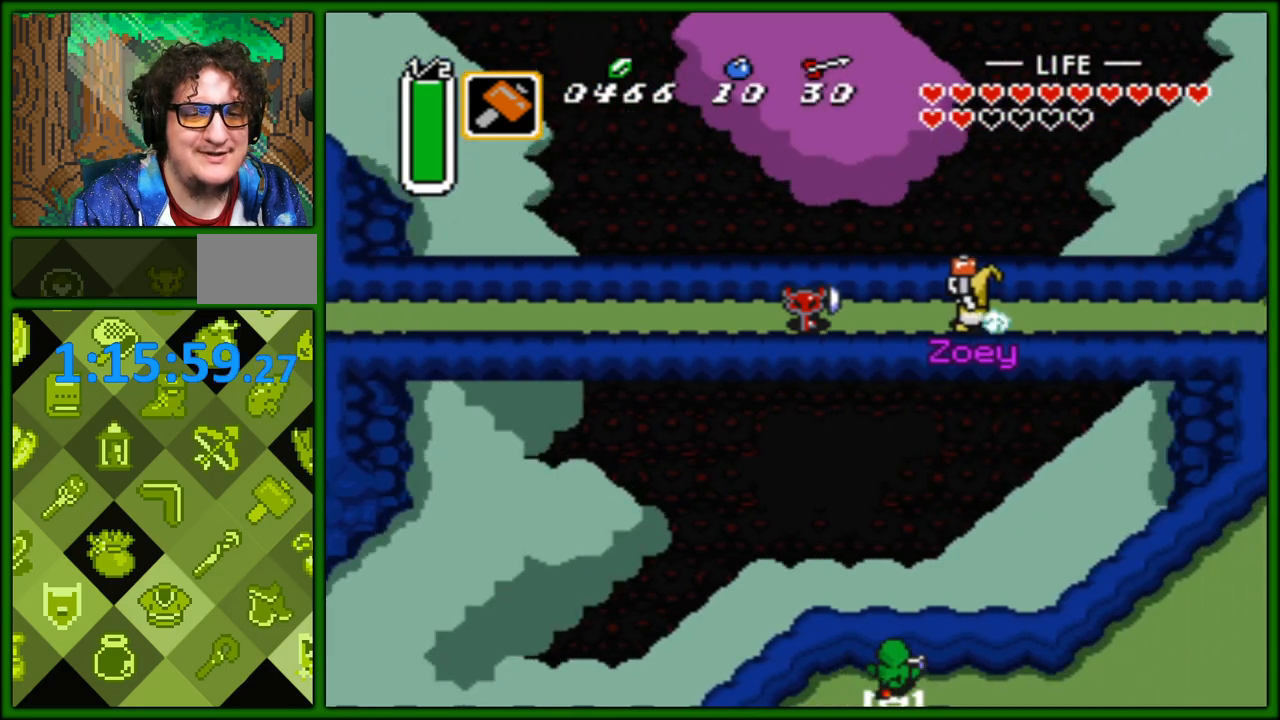
{"buttons": ["DPAD_RIGHT"], "events": []}
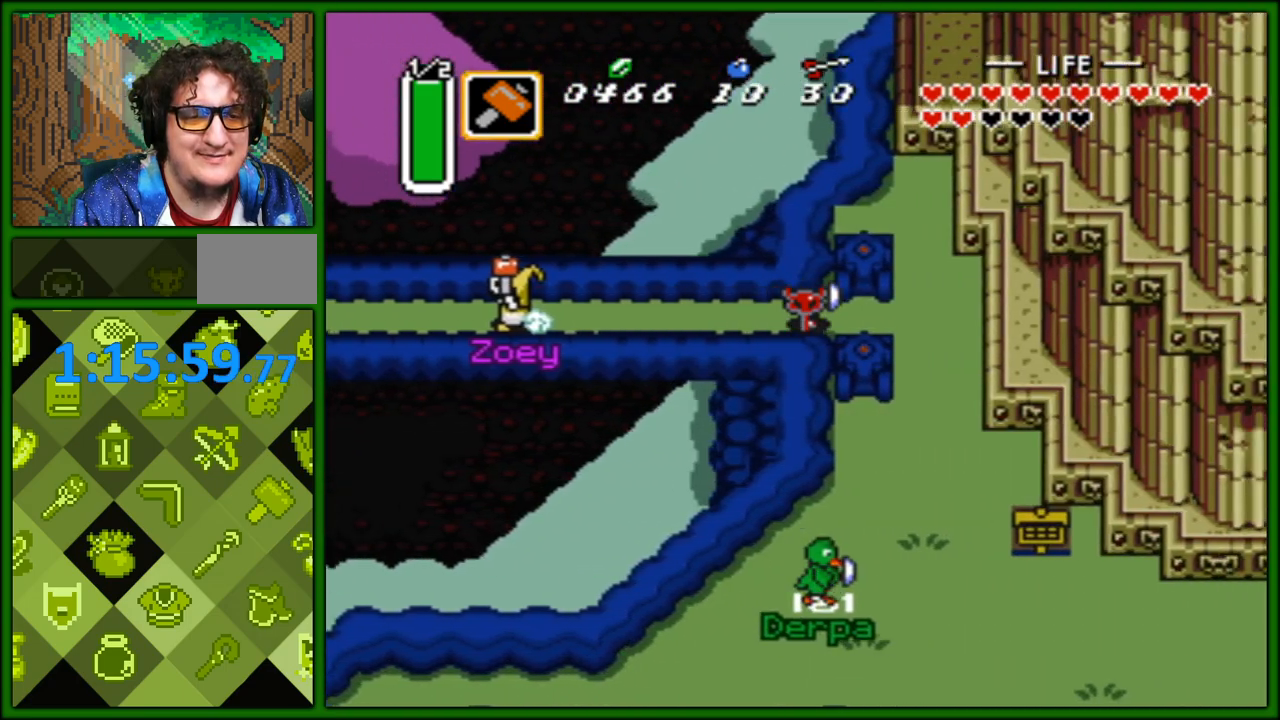
{"buttons": ["DPAD_LEFT"], "events": [[167, "DPAD_DOWN", "down"], [183, "DPAD_RIGHT", "up"], [283, "DPAD_LEFT", "down"], [500, "DPAD_DOWN", "up"]]}
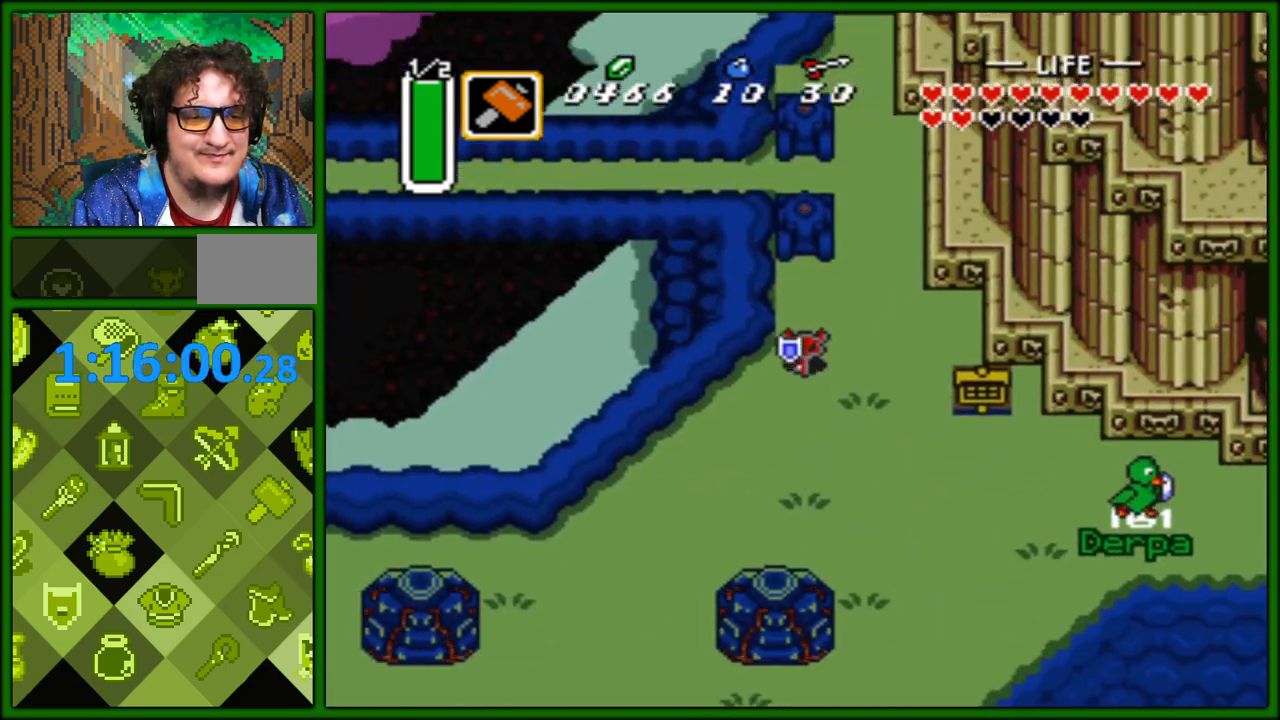
{"buttons": ["DPAD_LEFT"], "events": [[33, "DPAD_DOWN", "down"], [150, "DPAD_DOWN", "up"]]}
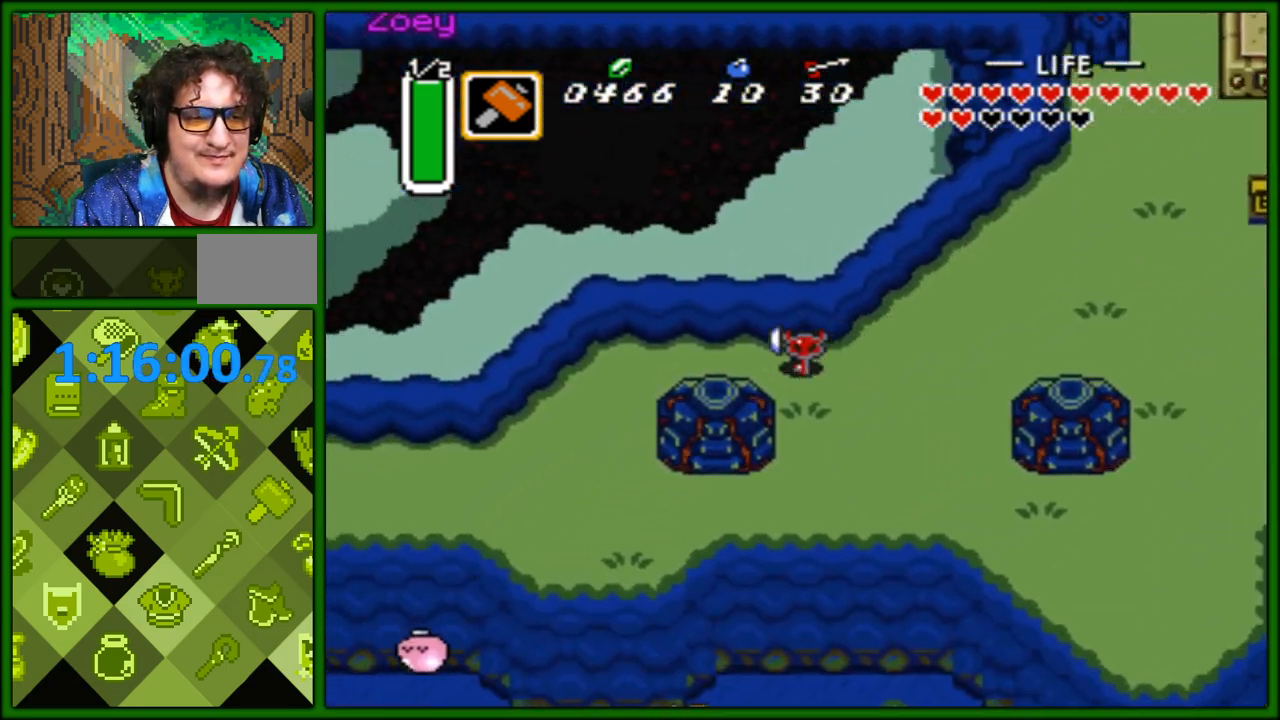
{"buttons": ["DPAD_LEFT"], "events": []}
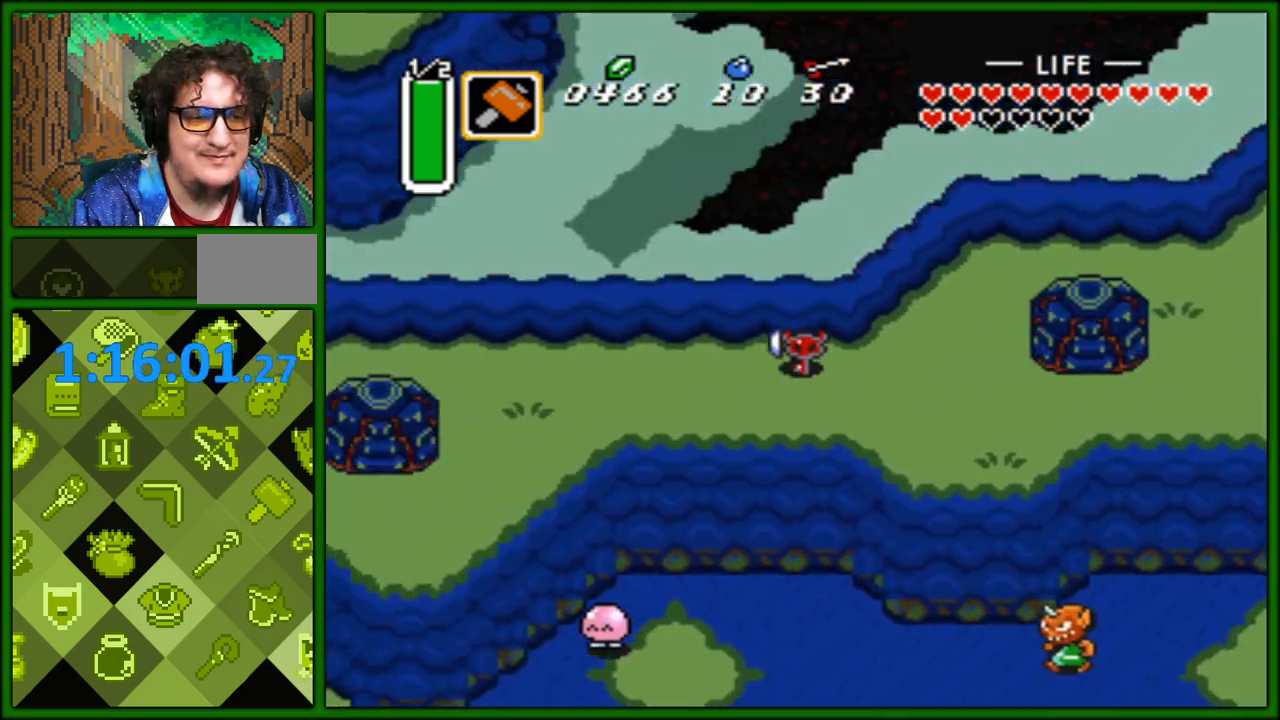
{"buttons": ["DPAD_LEFT"], "events": []}